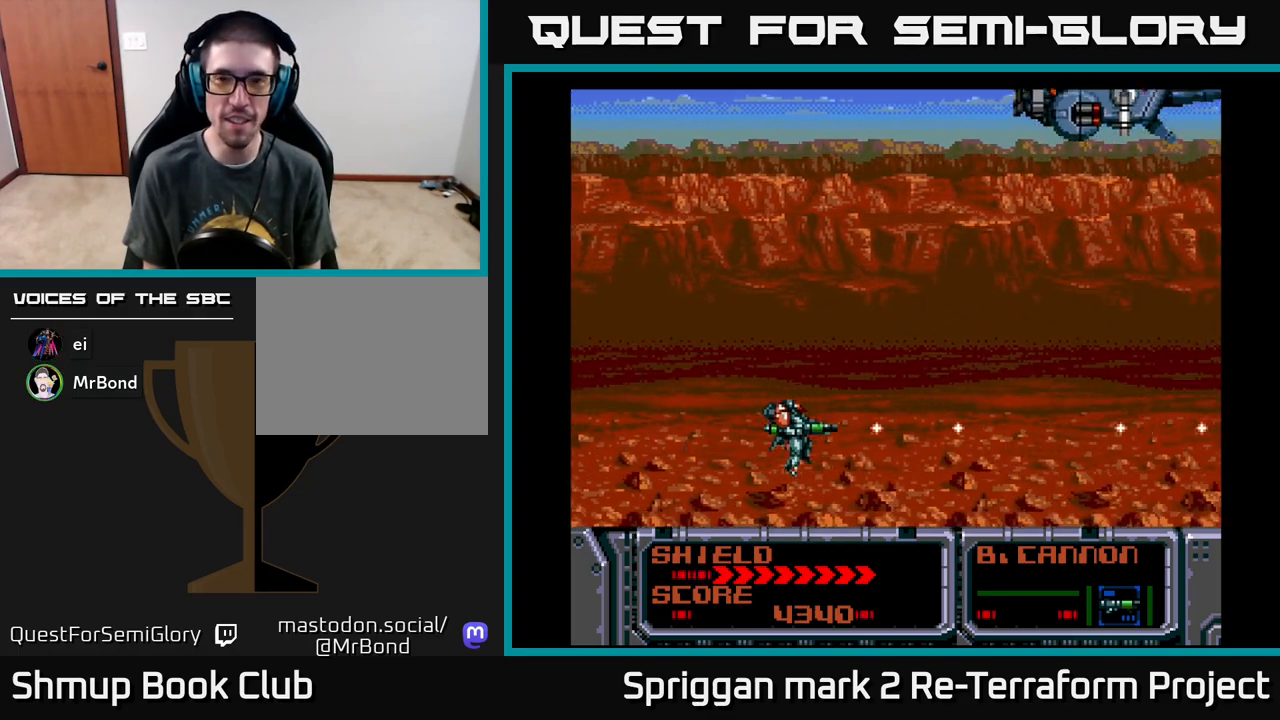
Gameplay with a controller (Xbox layout); each line is a JSON object with the inputs held at the frame after it. "events" lists button and stick changes between this image and that frame as [ms after this image, input, new state], when the widget could be followed in between. Not read: left_stick right_stick.
{"buttons": ["A", "DPAD_UP"], "events": [[100, "DPAD_UP", "down"]]}
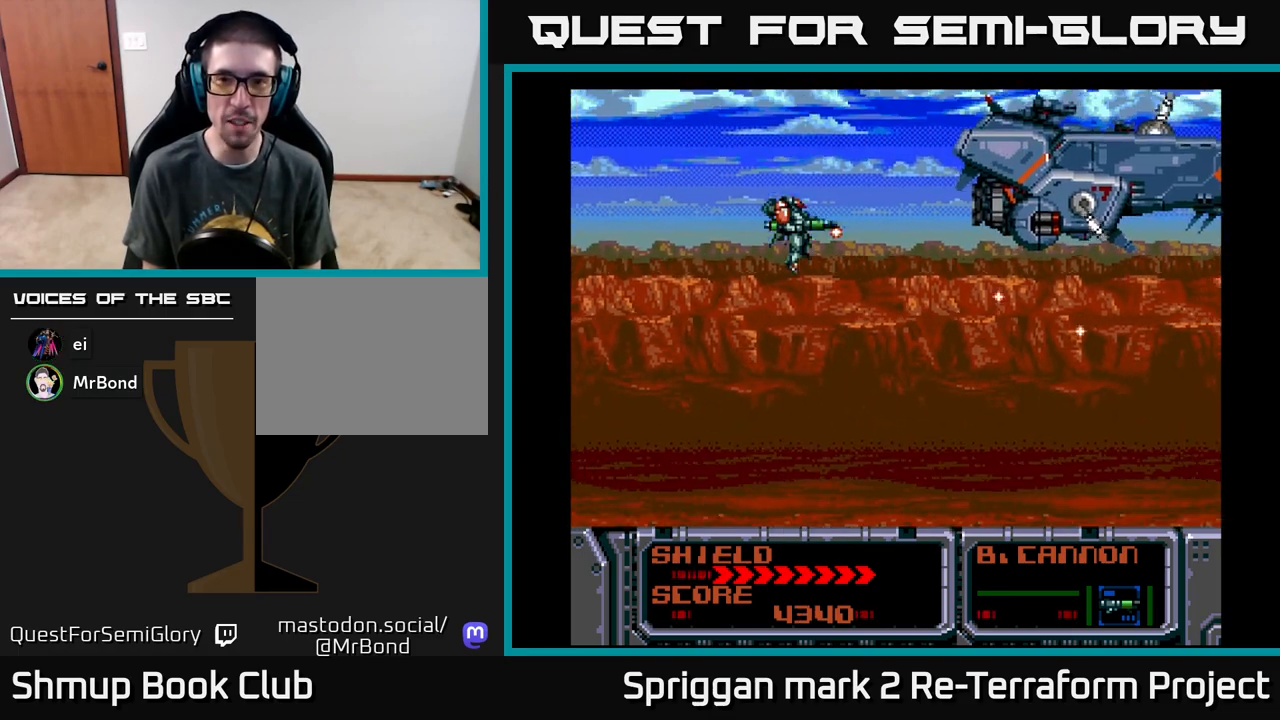
{"buttons": ["A", "DPAD_DOWN"], "events": [[67, "DPAD_UP", "up"], [450, "DPAD_DOWN", "down"]]}
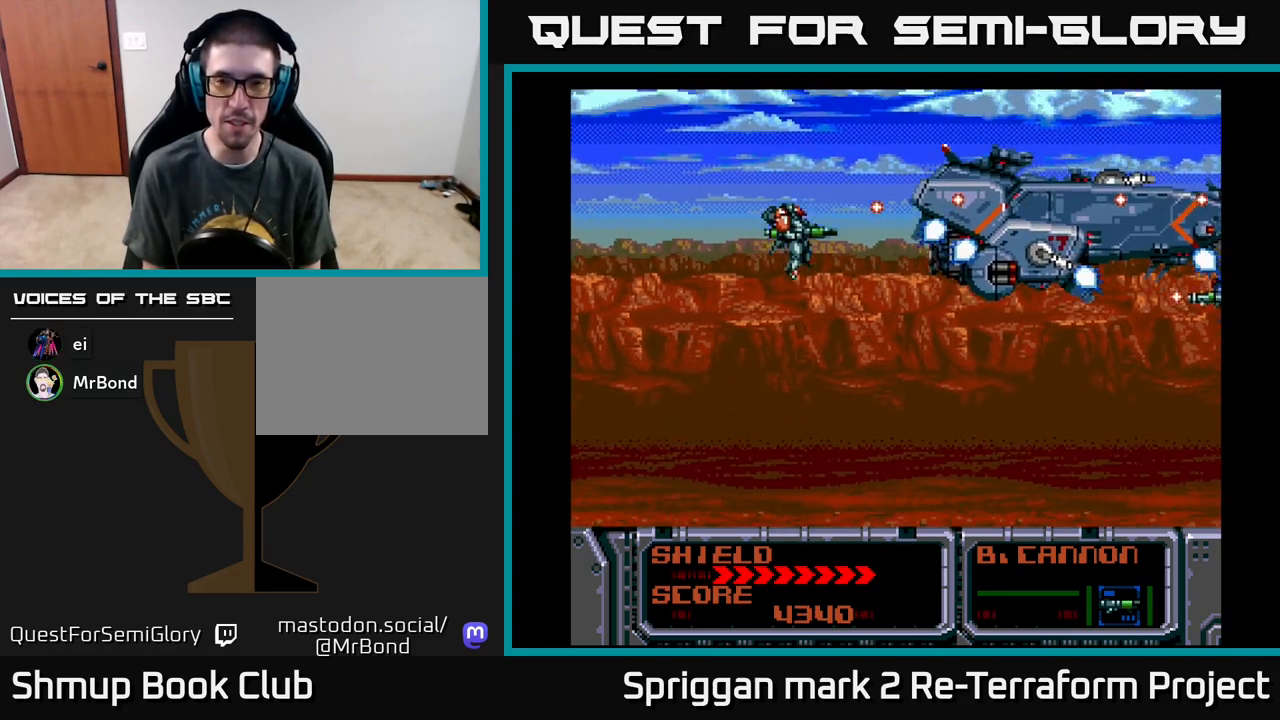
{"buttons": ["A", "DPAD_DOWN"], "events": [[50, "DPAD_DOWN", "up"], [383, "DPAD_DOWN", "down"]]}
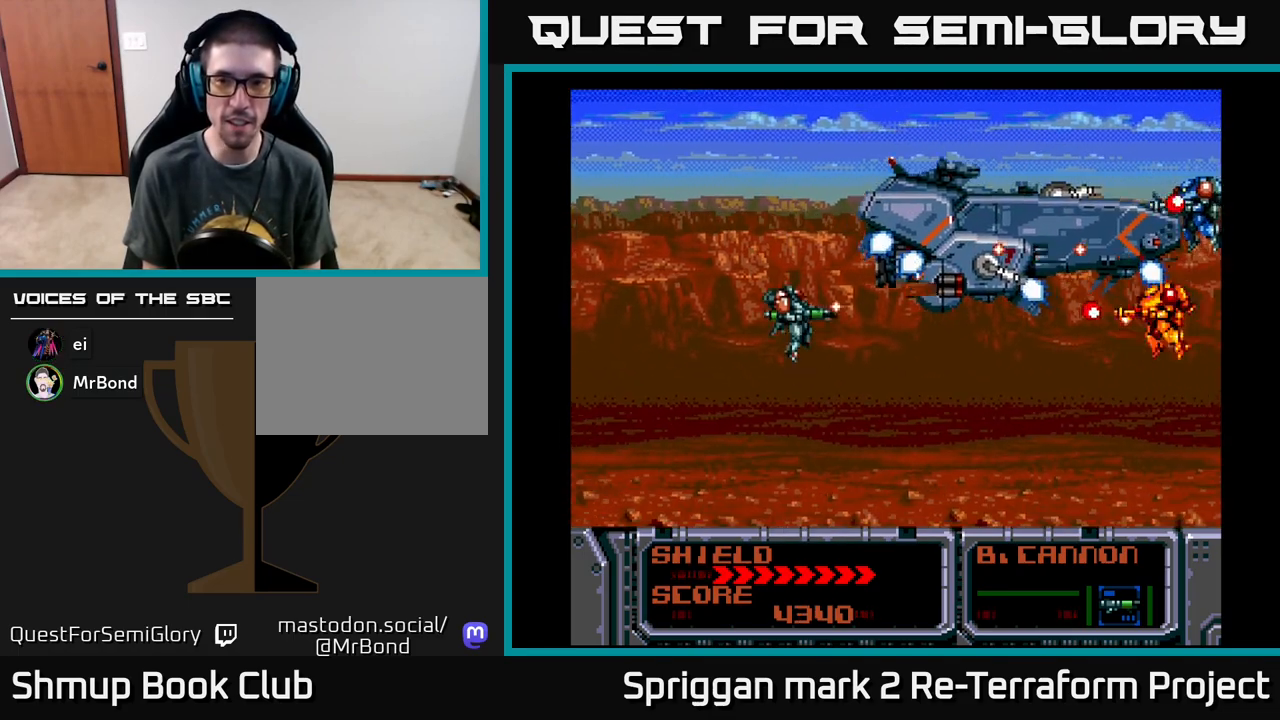
{"buttons": ["A", "DPAD_LEFT"], "events": [[83, "DPAD_DOWN", "up"], [250, "DPAD_UP", "down"], [333, "DPAD_LEFT", "down"], [367, "DPAD_UP", "up"]]}
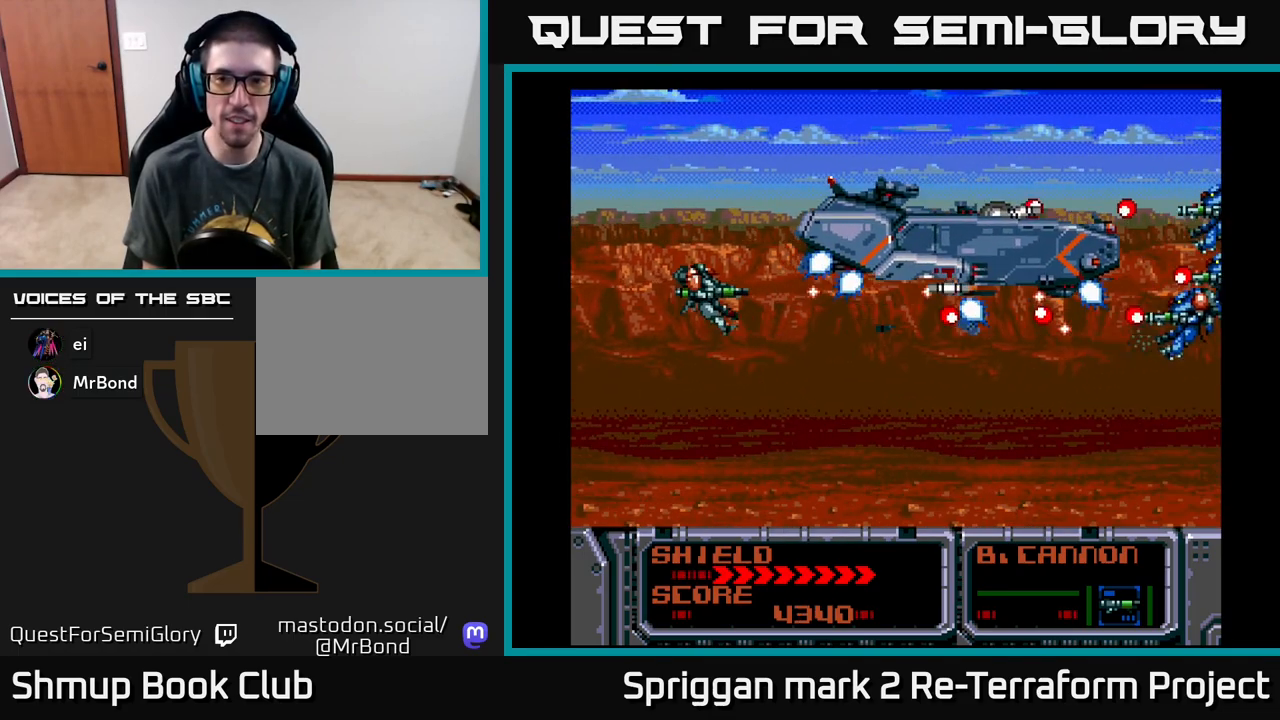
{"buttons": ["A"], "events": [[83, "DPAD_LEFT", "up"], [367, "DPAD_UP", "down"], [400, "DPAD_UP", "up"]]}
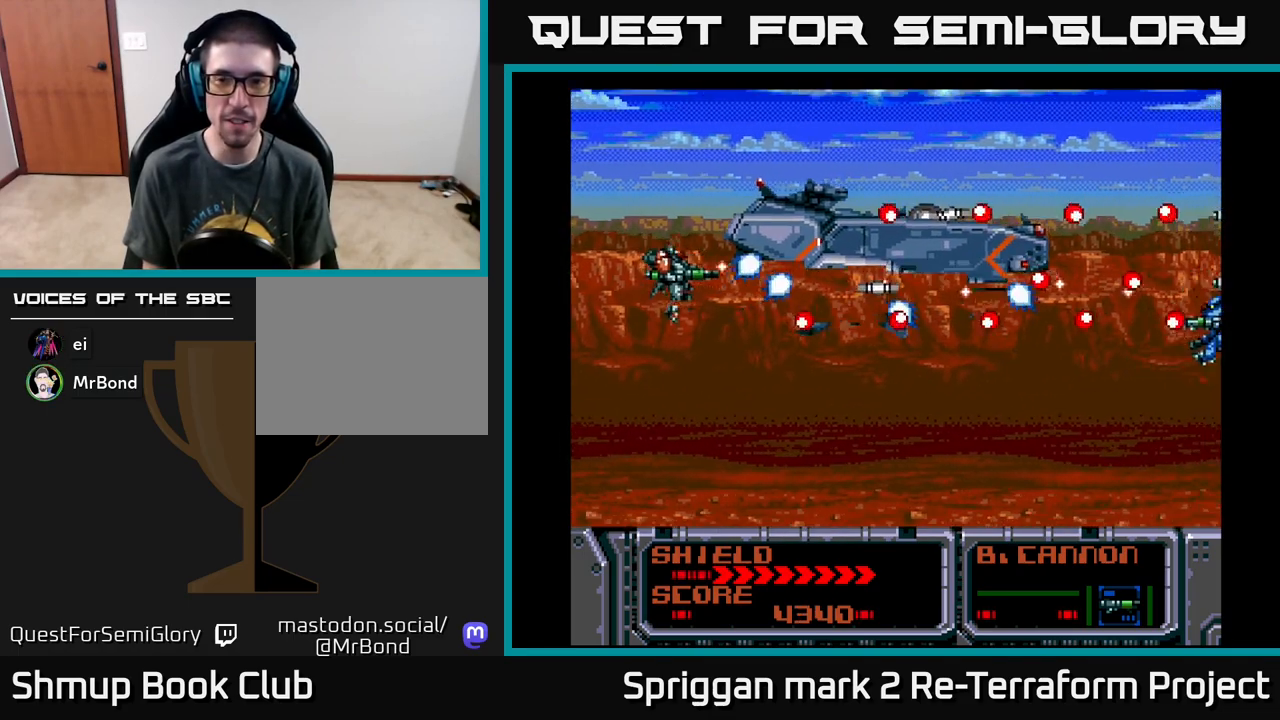
{"buttons": ["A", "DPAD_RIGHT"], "events": [[17, "DPAD_DOWN", "down"], [17, "DPAD_LEFT", "down"], [183, "DPAD_LEFT", "up"], [267, "DPAD_RIGHT", "down"], [383, "DPAD_DOWN", "up"]]}
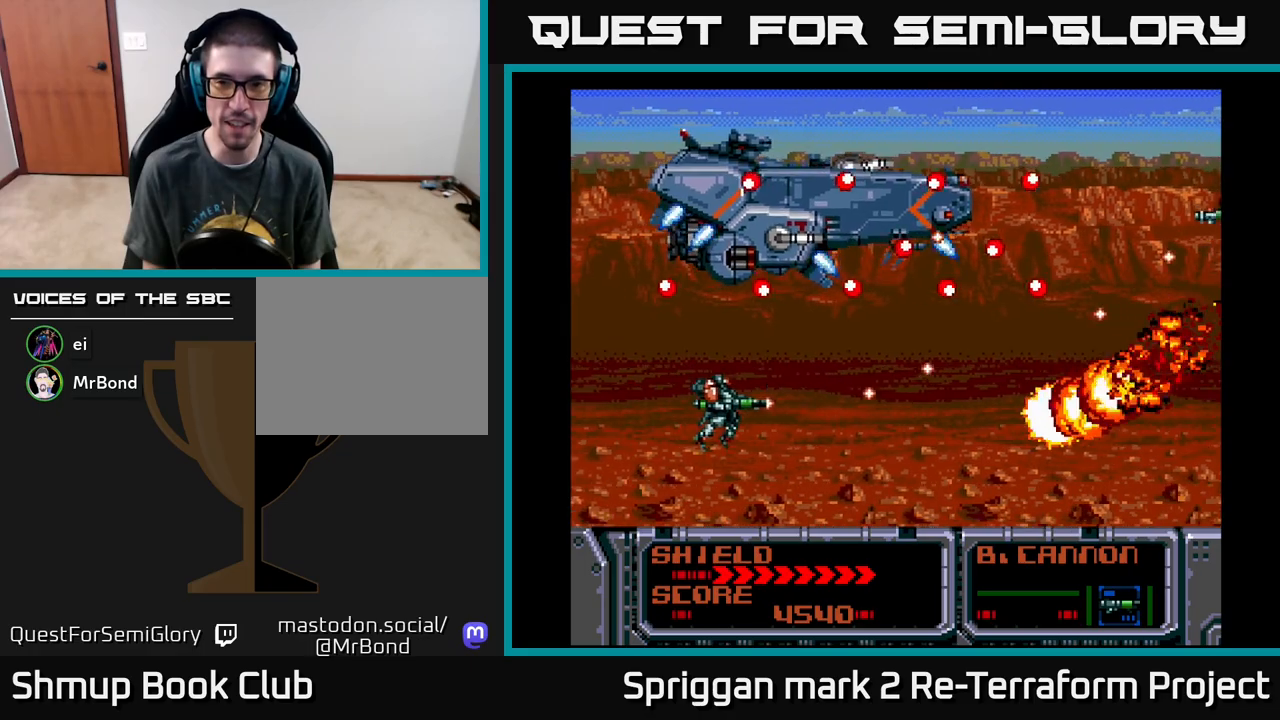
{"buttons": ["A", "DPAD_UP"], "events": [[150, "DPAD_DOWN", "down"], [250, "DPAD_DOWN", "up"], [283, "DPAD_UP", "down"], [500, "DPAD_RIGHT", "up"]]}
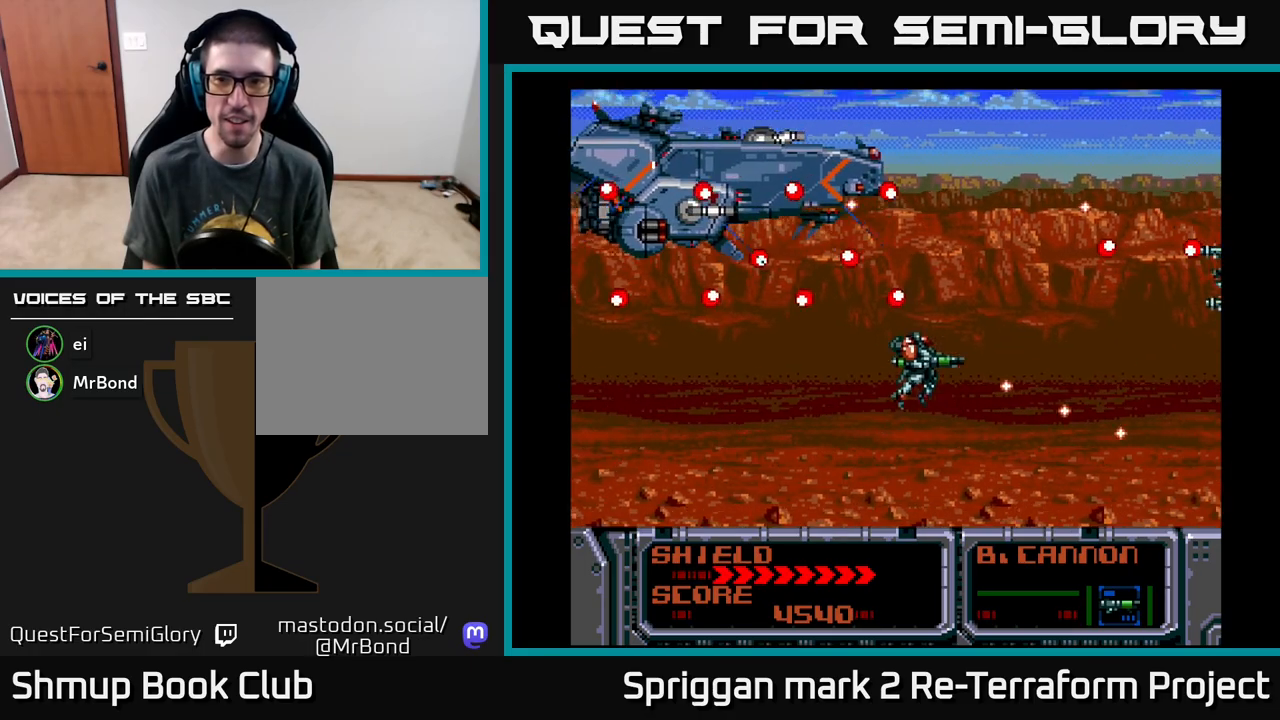
{"buttons": ["A", "DPAD_LEFT"], "events": [[150, "DPAD_UP", "up"], [167, "DPAD_LEFT", "down"], [183, "DPAD_LEFT", "up"], [350, "DPAD_LEFT", "down"]]}
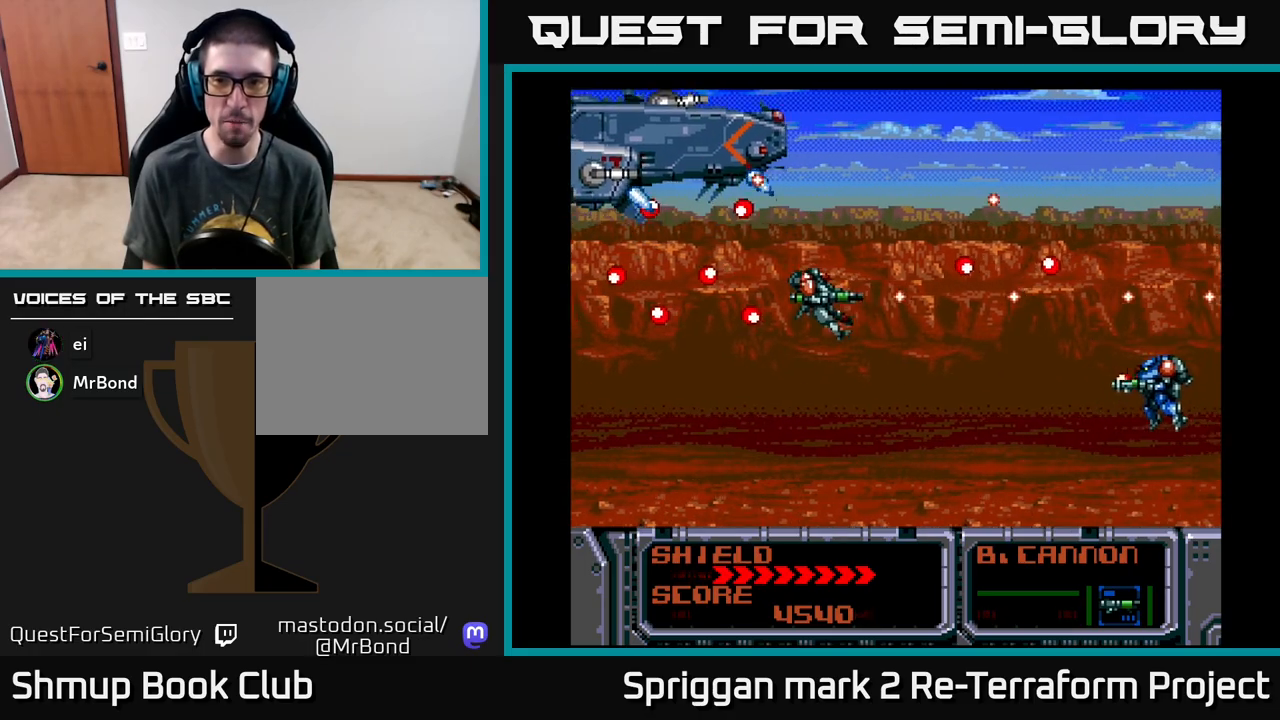
{"buttons": ["A", "DPAD_LEFT"], "events": [[17, "DPAD_DOWN", "down"], [17, "DPAD_LEFT", "up"], [100, "DPAD_RIGHT", "down"], [167, "DPAD_DOWN", "up"], [200, "DPAD_RIGHT", "up"], [483, "DPAD_LEFT", "down"]]}
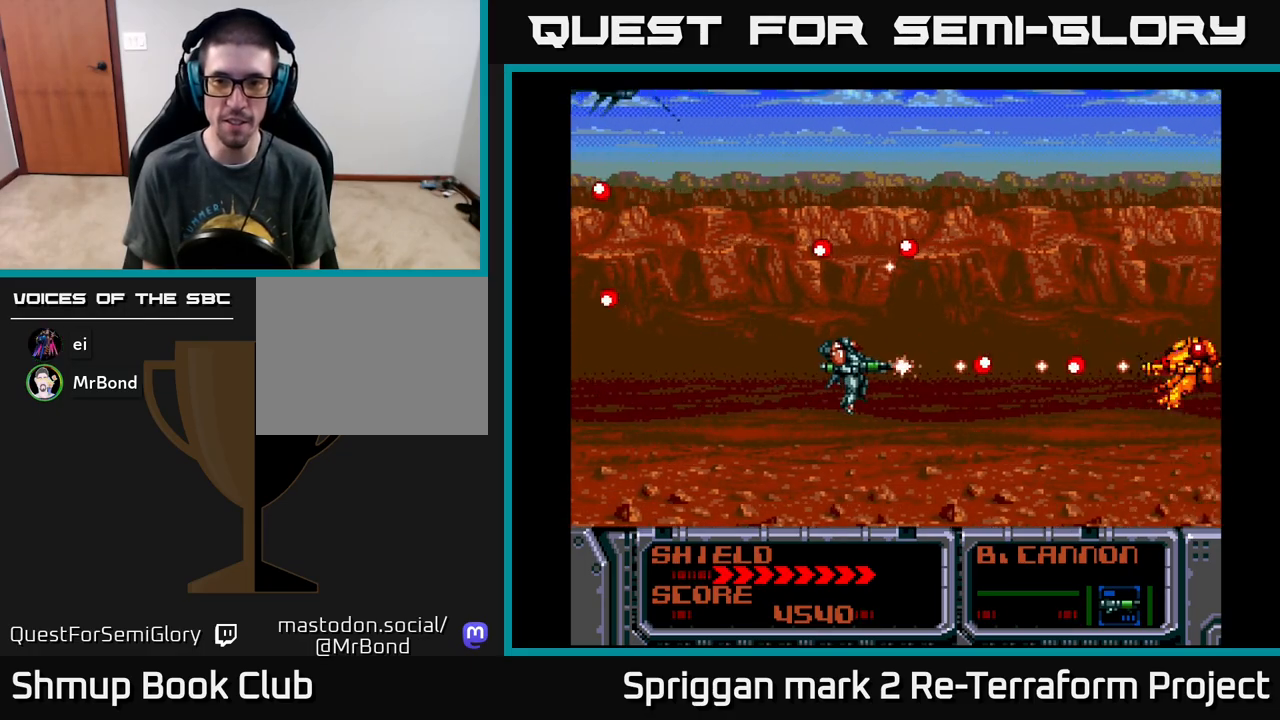
{"buttons": ["A", "DPAD_LEFT"], "events": [[300, "DPAD_LEFT", "up"], [483, "DPAD_LEFT", "down"]]}
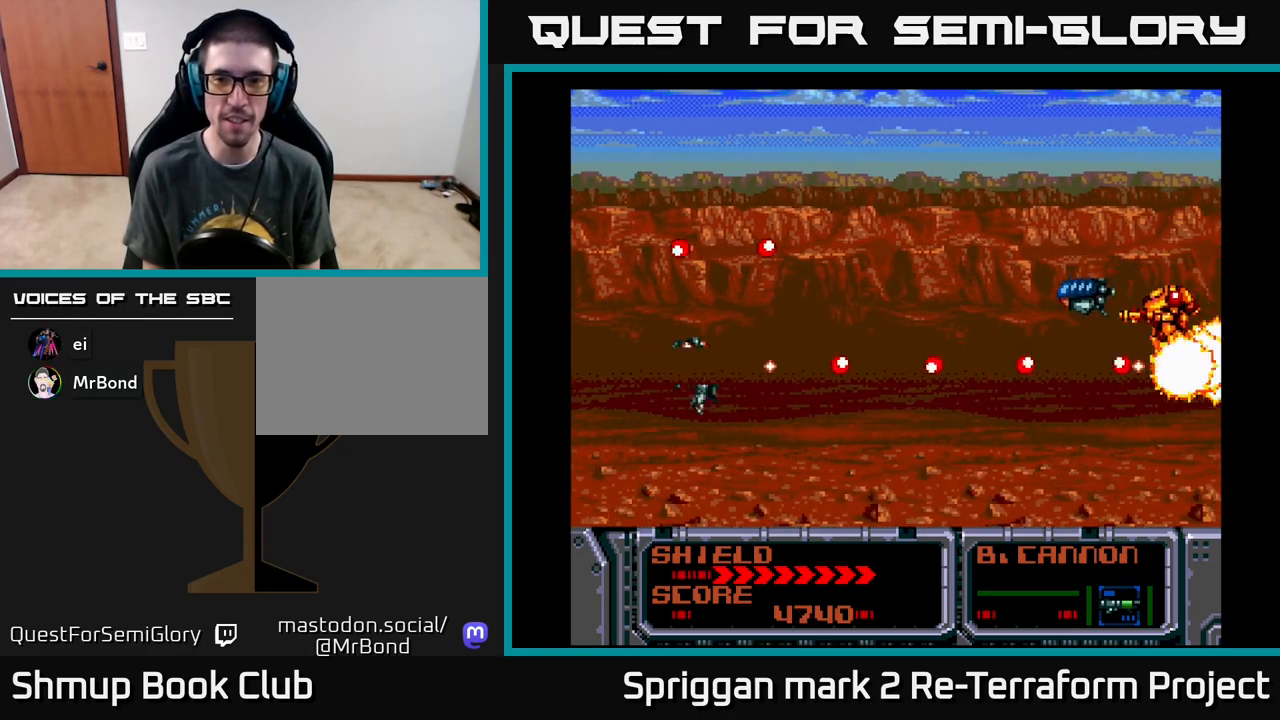
{"buttons": ["A", "DPAD_UP", "DPAD_RIGHT"], "events": [[100, "DPAD_LEFT", "up"], [267, "DPAD_UP", "down"], [333, "DPAD_RIGHT", "down"]]}
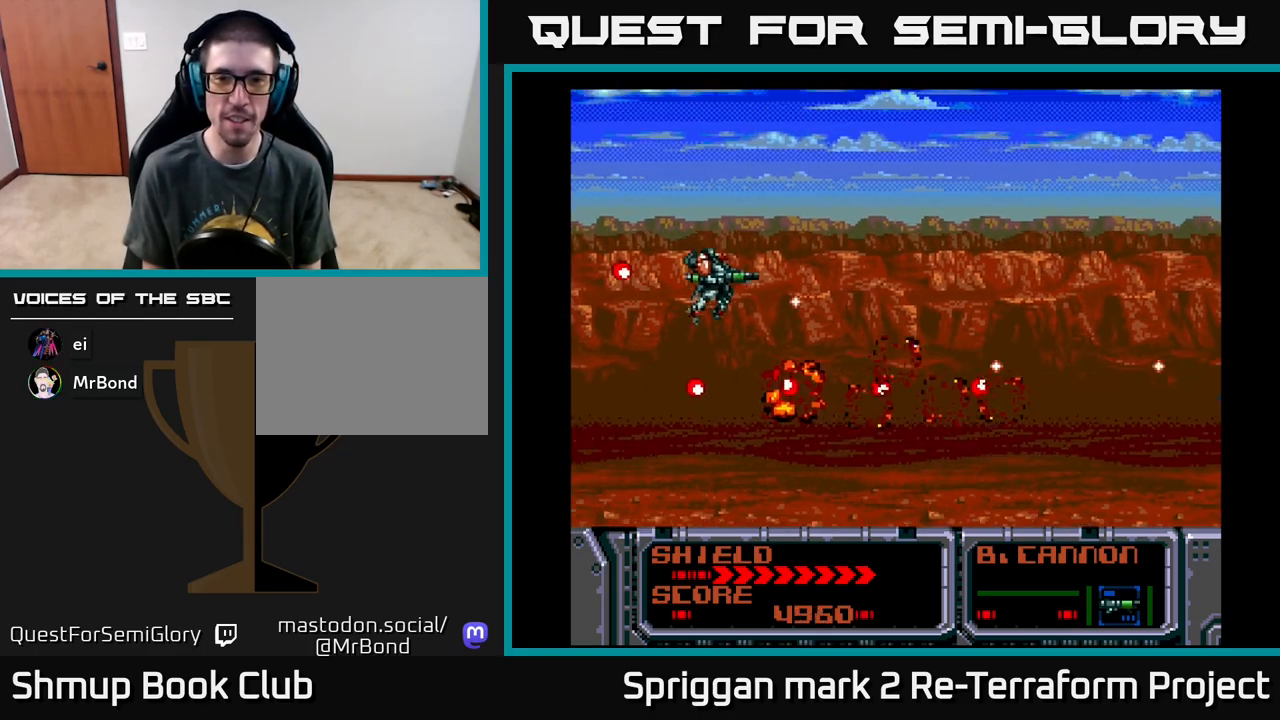
{"buttons": ["A"], "events": [[33, "DPAD_RIGHT", "up"], [133, "DPAD_RIGHT", "down"], [167, "DPAD_UP", "up"], [217, "DPAD_DOWN", "down"], [233, "DPAD_RIGHT", "up"], [283, "DPAD_RIGHT", "down"], [333, "DPAD_DOWN", "up"], [350, "DPAD_RIGHT", "up"]]}
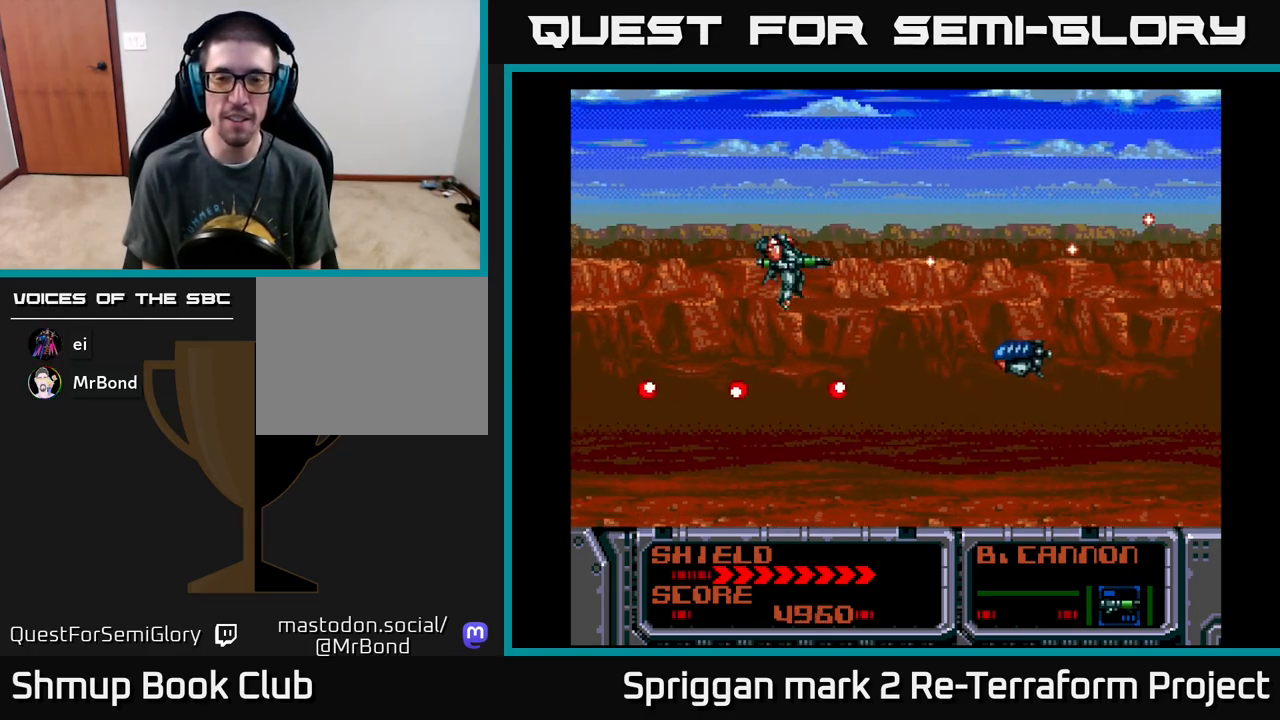
{"buttons": ["A", "DPAD_LEFT"], "events": [[50, "DPAD_DOWN", "down"], [117, "DPAD_DOWN", "up"], [333, "DPAD_LEFT", "down"]]}
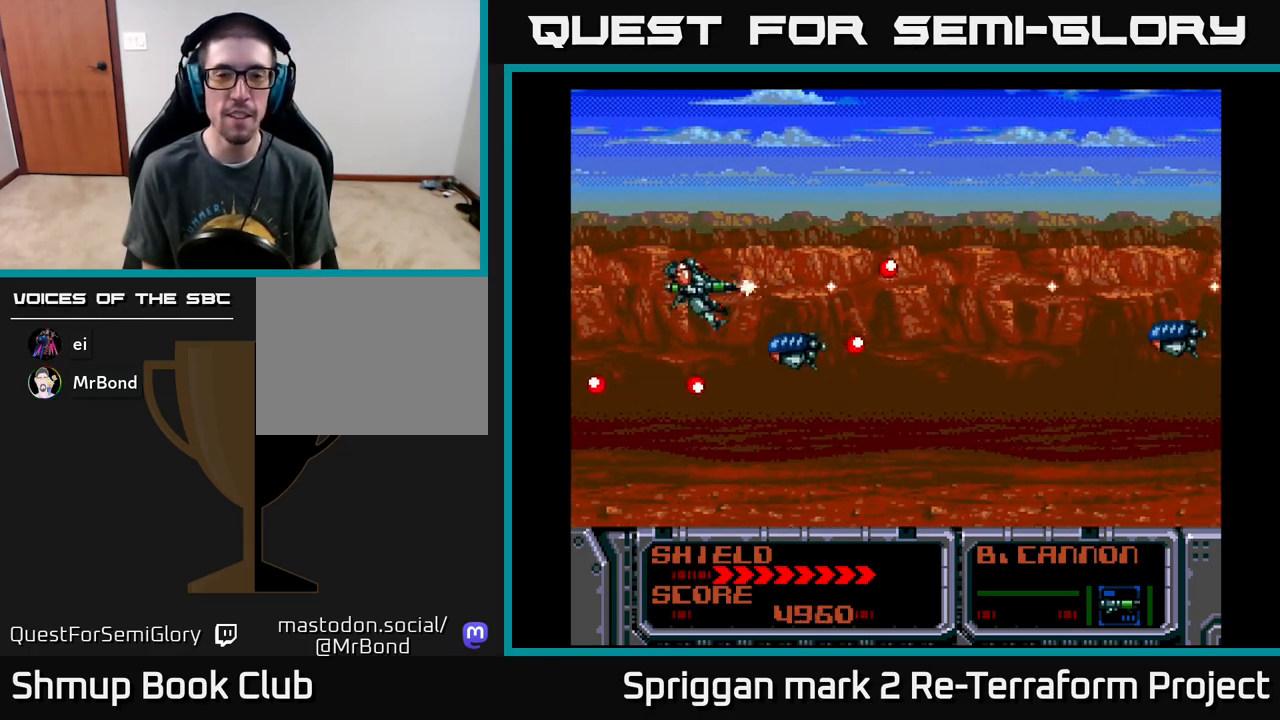
{"buttons": ["A", "DPAD_DOWN"], "events": [[33, "DPAD_DOWN", "down"], [83, "DPAD_LEFT", "up"], [167, "DPAD_DOWN", "up"], [400, "DPAD_DOWN", "down"]]}
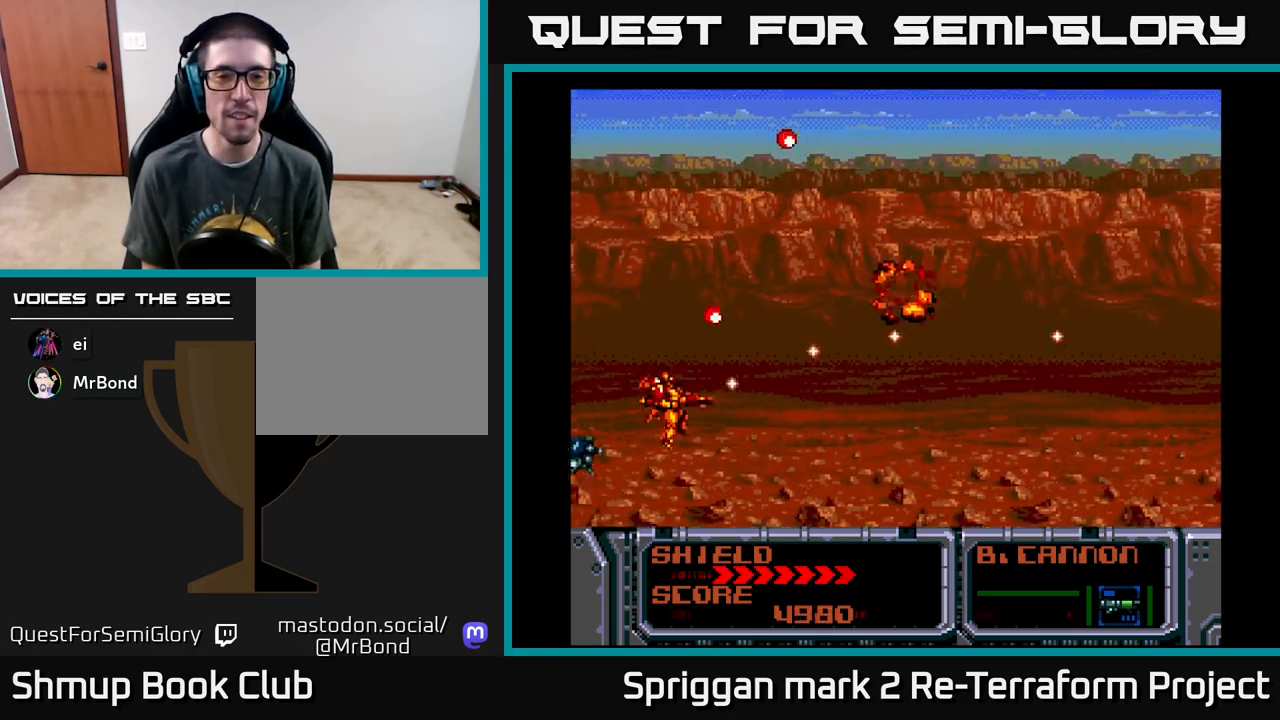
{"buttons": ["A", "DPAD_DOWN", "DPAD_RIGHT"], "events": [[67, "DPAD_RIGHT", "down"], [117, "DPAD_DOWN", "up"], [183, "DPAD_UP", "down"], [283, "DPAD_RIGHT", "up"], [467, "DPAD_RIGHT", "down"], [467, "DPAD_UP", "up"], [500, "DPAD_DOWN", "down"]]}
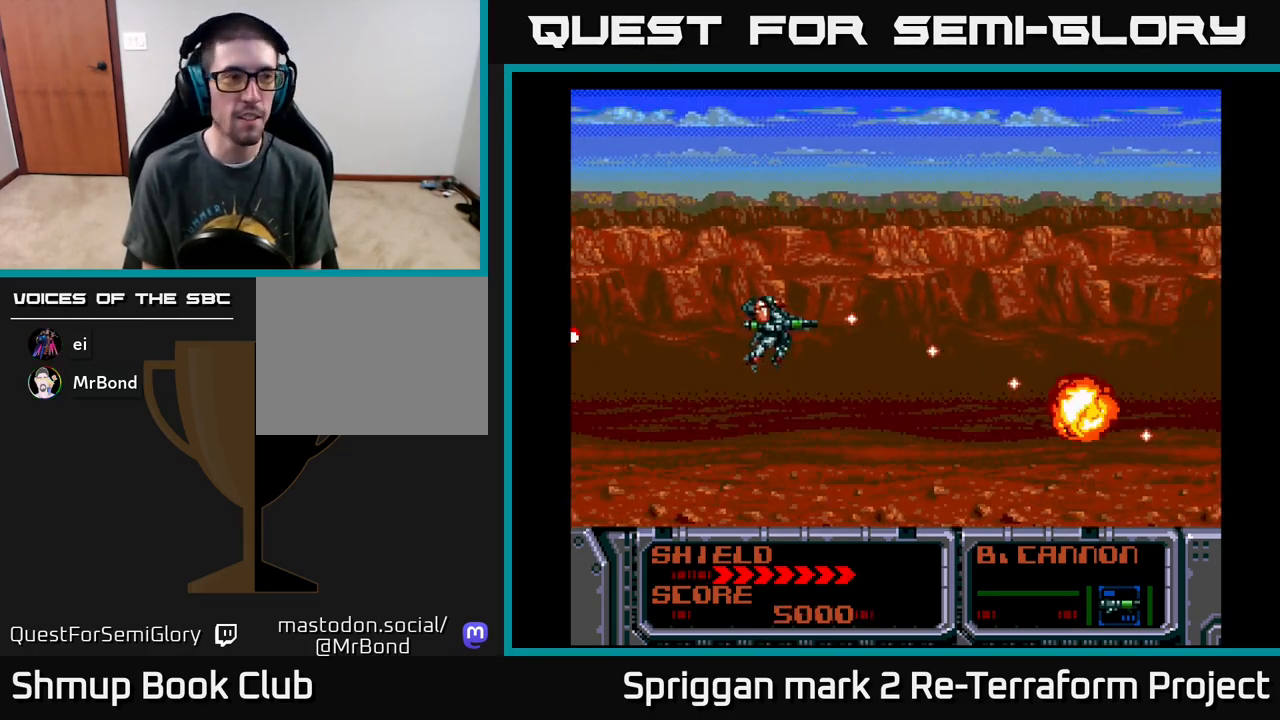
{"buttons": ["A", "DPAD_UP", "DPAD_LEFT"], "events": [[50, "DPAD_RIGHT", "up"], [150, "DPAD_DOWN", "up"], [367, "DPAD_LEFT", "down"], [450, "DPAD_UP", "down"]]}
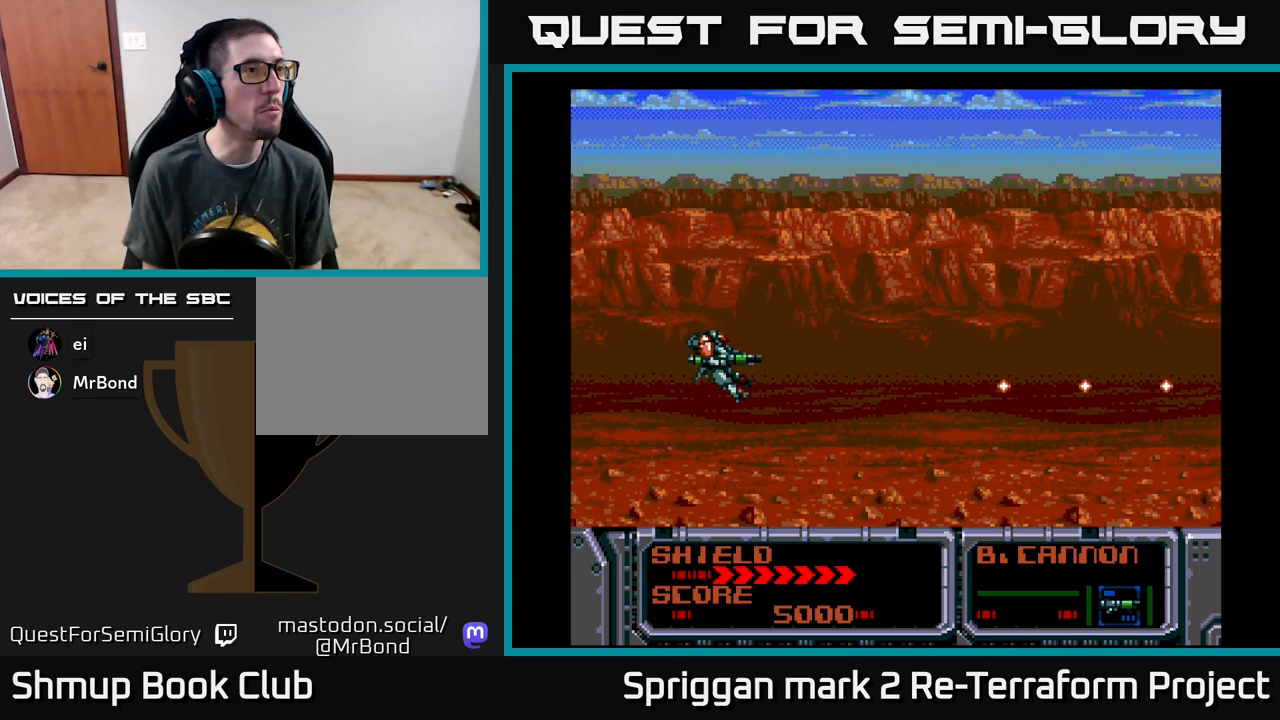
{"buttons": ["A"], "events": [[83, "DPAD_LEFT", "up"], [150, "DPAD_UP", "up"]]}
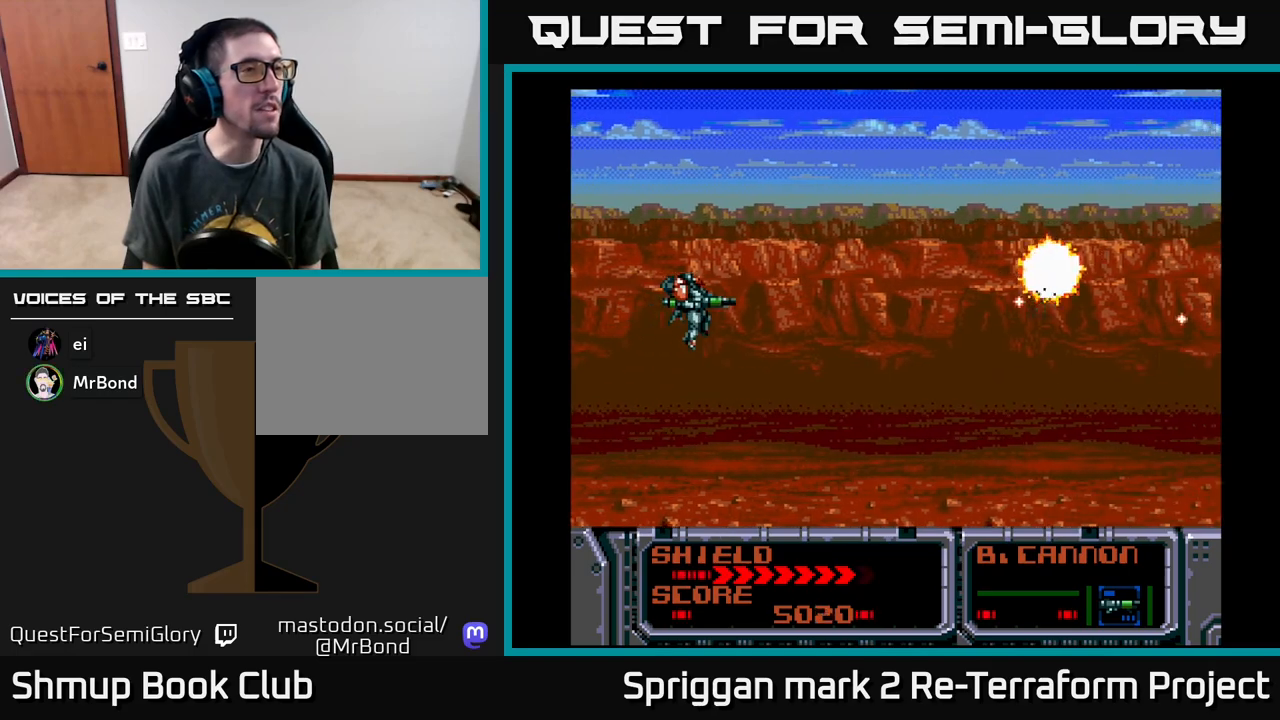
{"buttons": ["A"], "events": []}
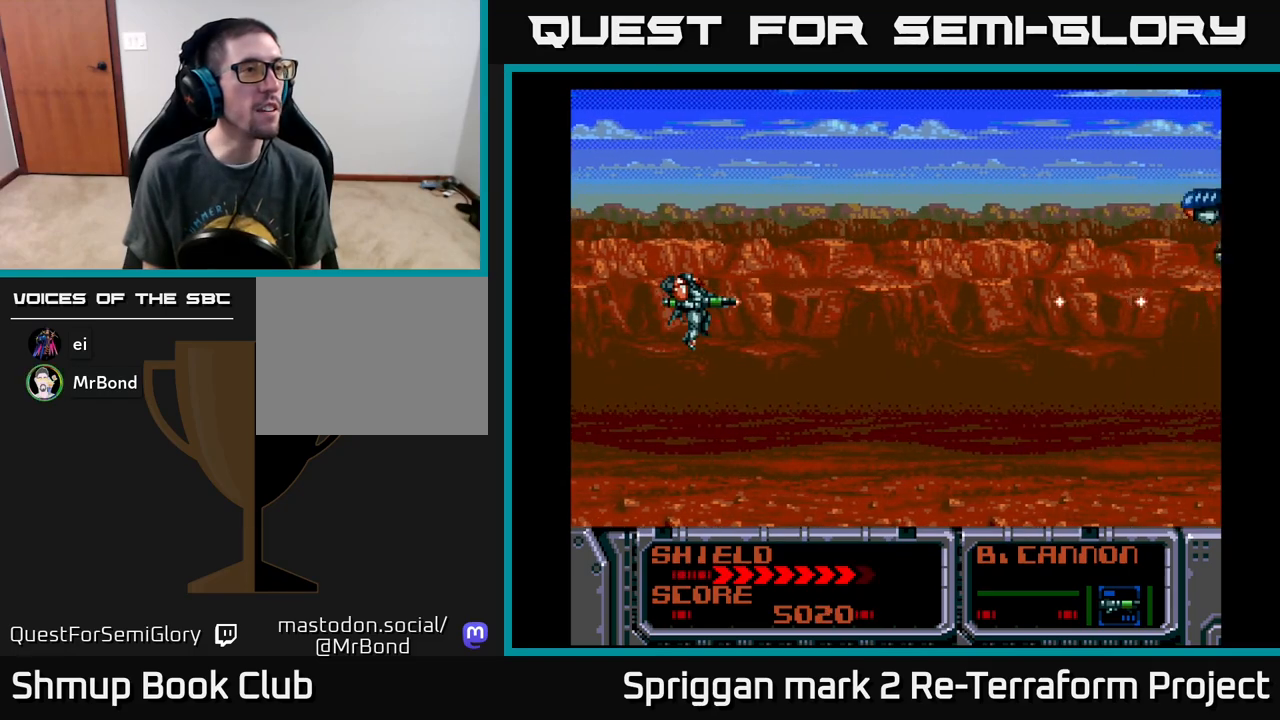
{"buttons": ["A"], "events": []}
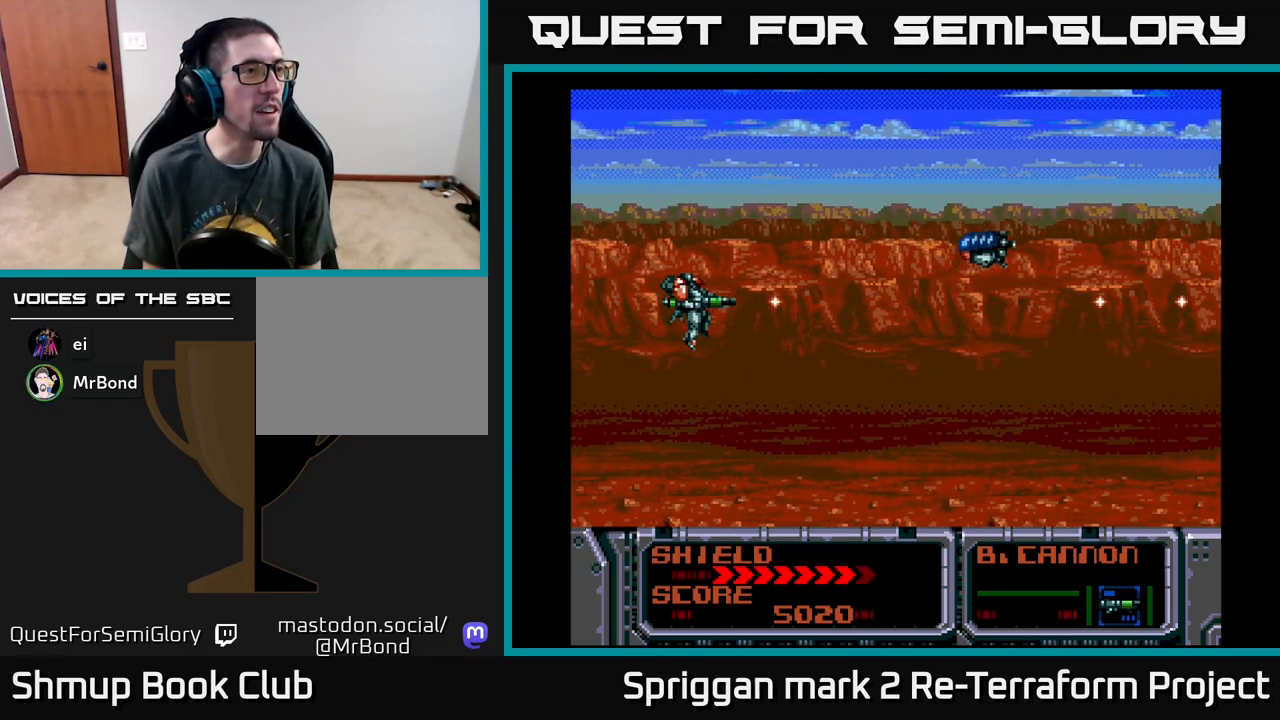
{"buttons": ["A"], "events": [[67, "DPAD_LEFT", "down"], [83, "DPAD_UP", "down"], [167, "DPAD_LEFT", "up"], [200, "DPAD_UP", "up"], [217, "DPAD_DOWN", "down"], [267, "DPAD_DOWN", "up"]]}
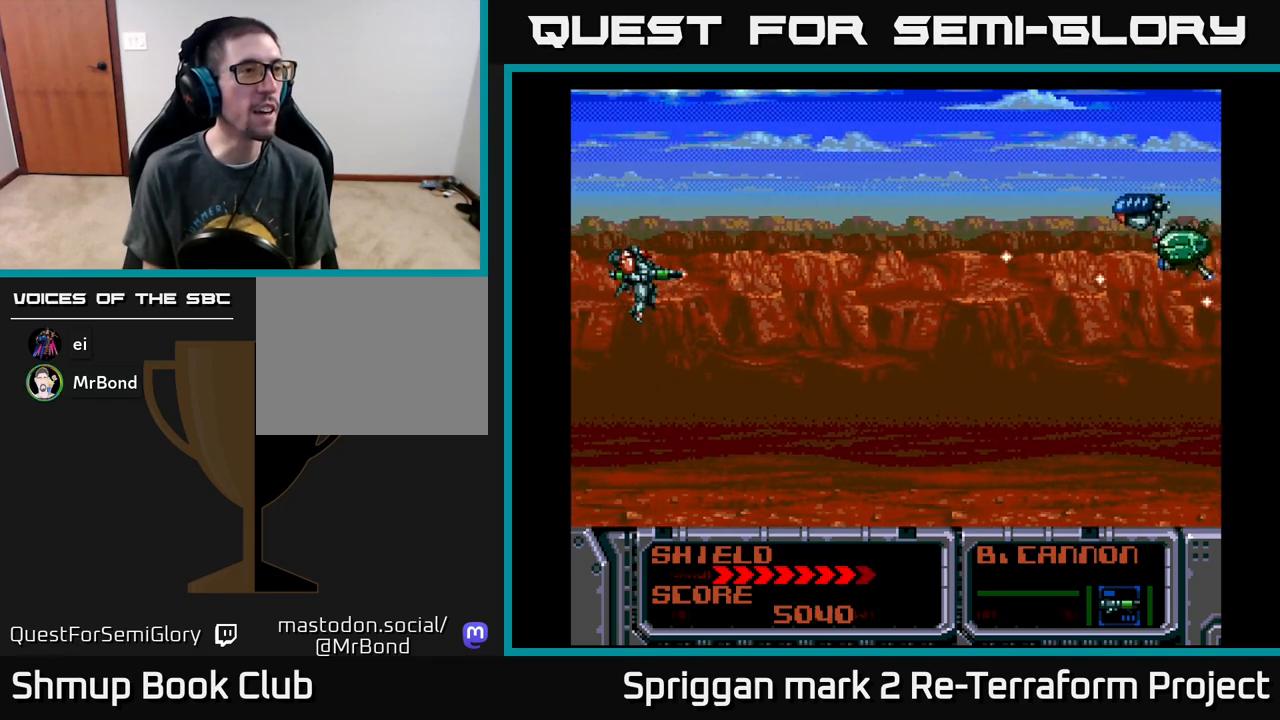
{"buttons": ["A", "DPAD_UP", "DPAD_RIGHT"], "events": [[417, "DPAD_UP", "down"], [483, "DPAD_RIGHT", "down"]]}
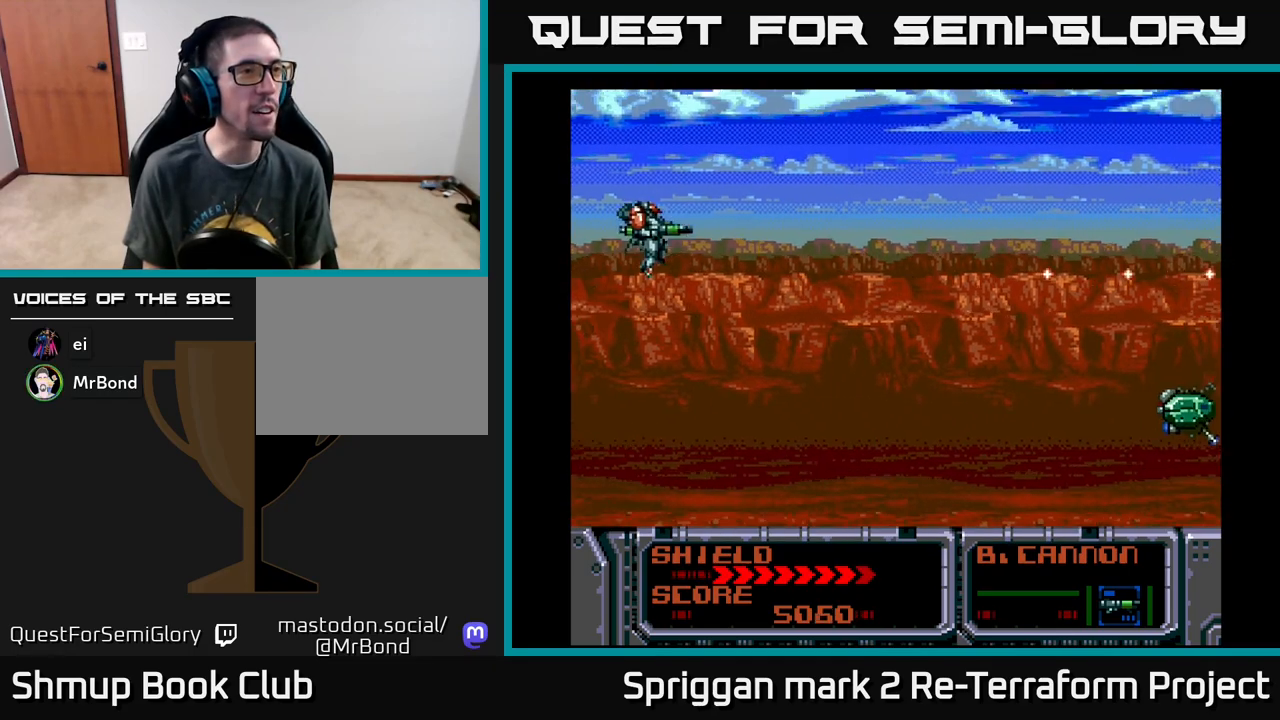
{"buttons": ["A", "DPAD_DOWN"], "events": [[17, "DPAD_UP", "up"], [50, "DPAD_DOWN", "down"], [100, "DPAD_RIGHT", "up"], [117, "DPAD_DOWN", "up"], [417, "DPAD_DOWN", "down"]]}
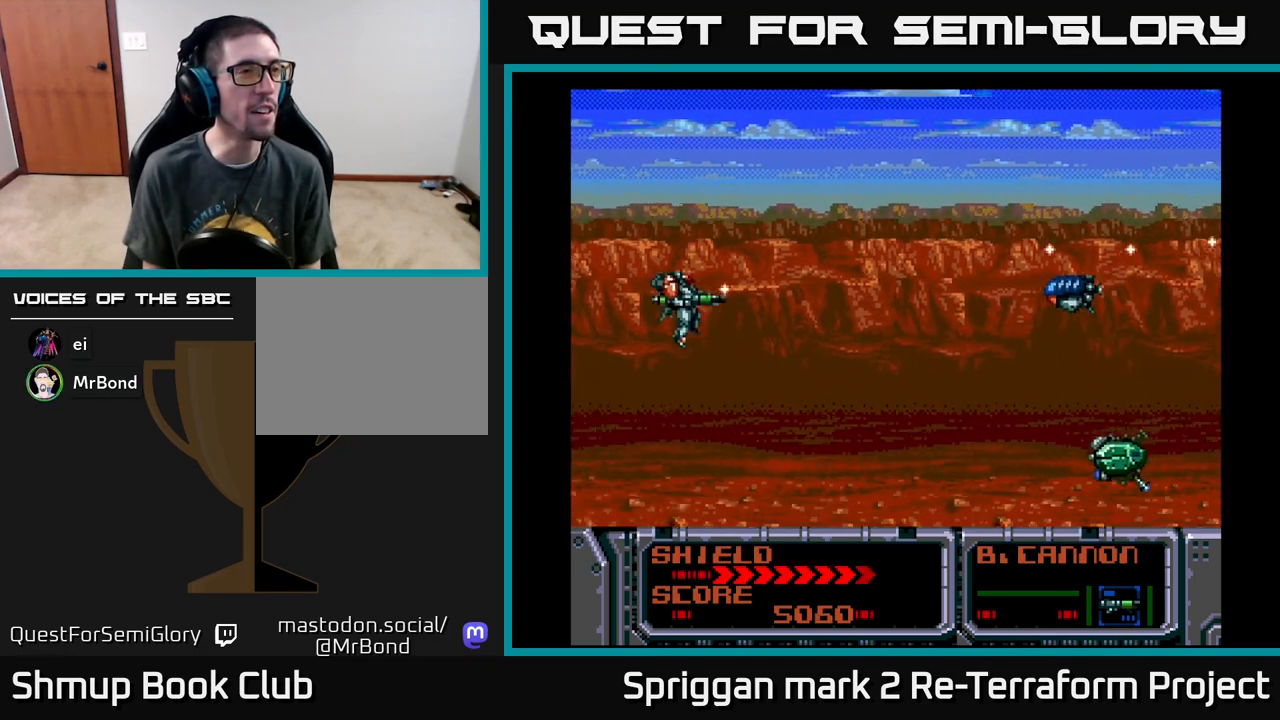
{"buttons": ["A"], "events": [[67, "DPAD_RIGHT", "down"], [167, "DPAD_DOWN", "up"], [200, "DPAD_UP", "down"], [267, "DPAD_RIGHT", "up"], [333, "DPAD_UP", "up"]]}
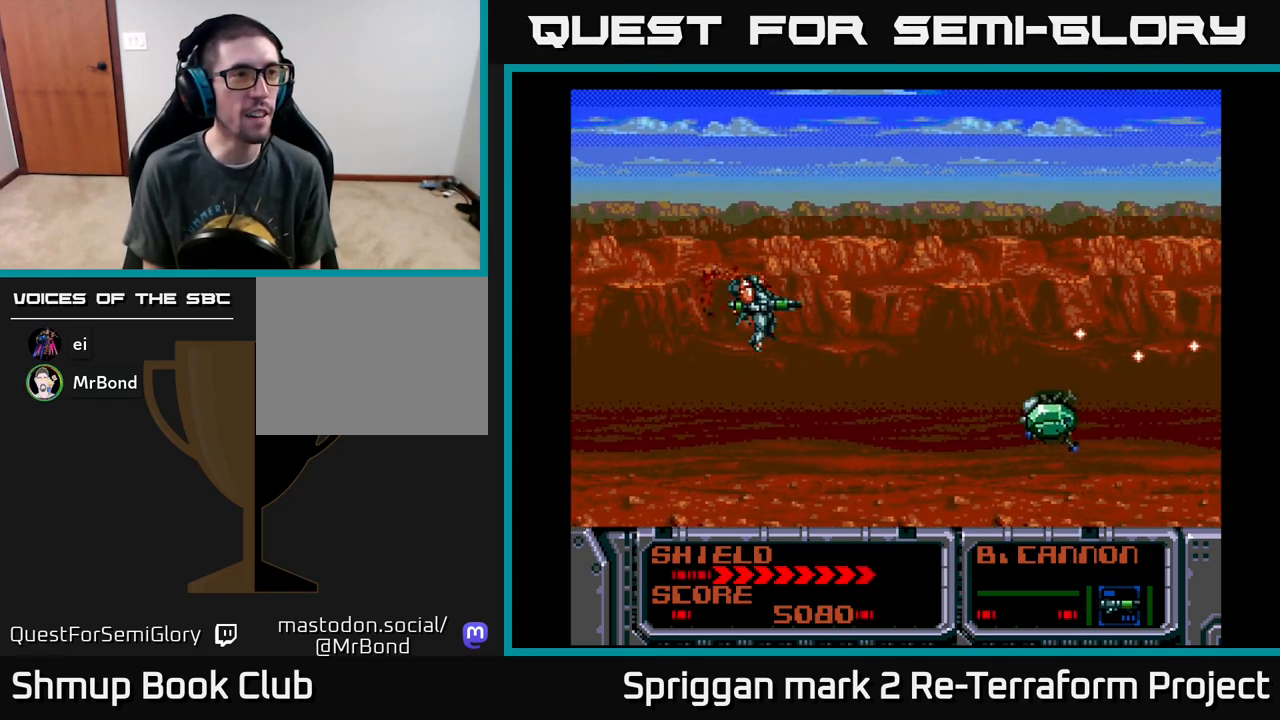
{"buttons": ["A", "DPAD_UP"], "events": [[300, "DPAD_DOWN", "down"], [433, "DPAD_RIGHT", "down"], [467, "DPAD_DOWN", "up"], [500, "DPAD_RIGHT", "up"], [500, "DPAD_UP", "down"]]}
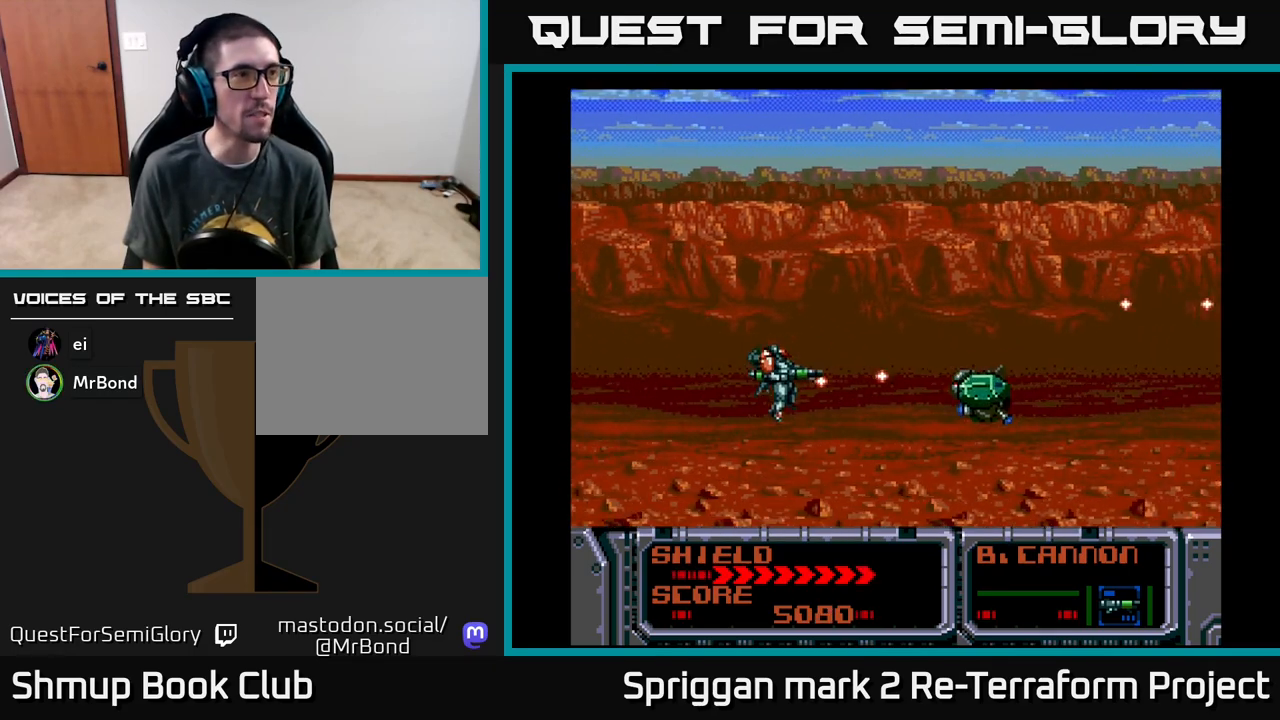
{"buttons": ["A", "DPAD_UP", "DPAD_LEFT"], "events": [[133, "DPAD_LEFT", "down"], [150, "DPAD_UP", "up"], [183, "DPAD_LEFT", "up"], [283, "DPAD_LEFT", "down"], [300, "DPAD_UP", "down"]]}
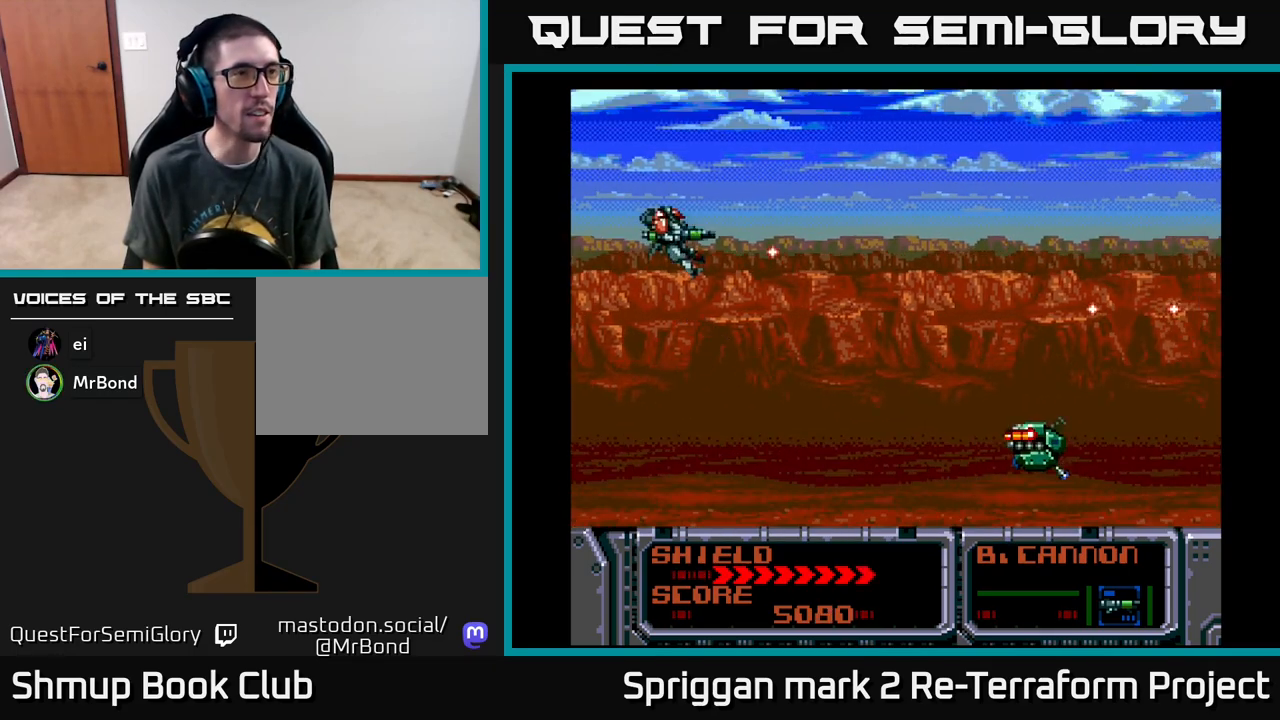
{"buttons": ["A", "DPAD_UP"], "events": [[33, "DPAD_LEFT", "up"], [100, "DPAD_DOWN", "down"], [100, "DPAD_UP", "up"], [350, "DPAD_RIGHT", "down"], [383, "DPAD_DOWN", "up"], [417, "DPAD_UP", "down"], [450, "DPAD_RIGHT", "up"]]}
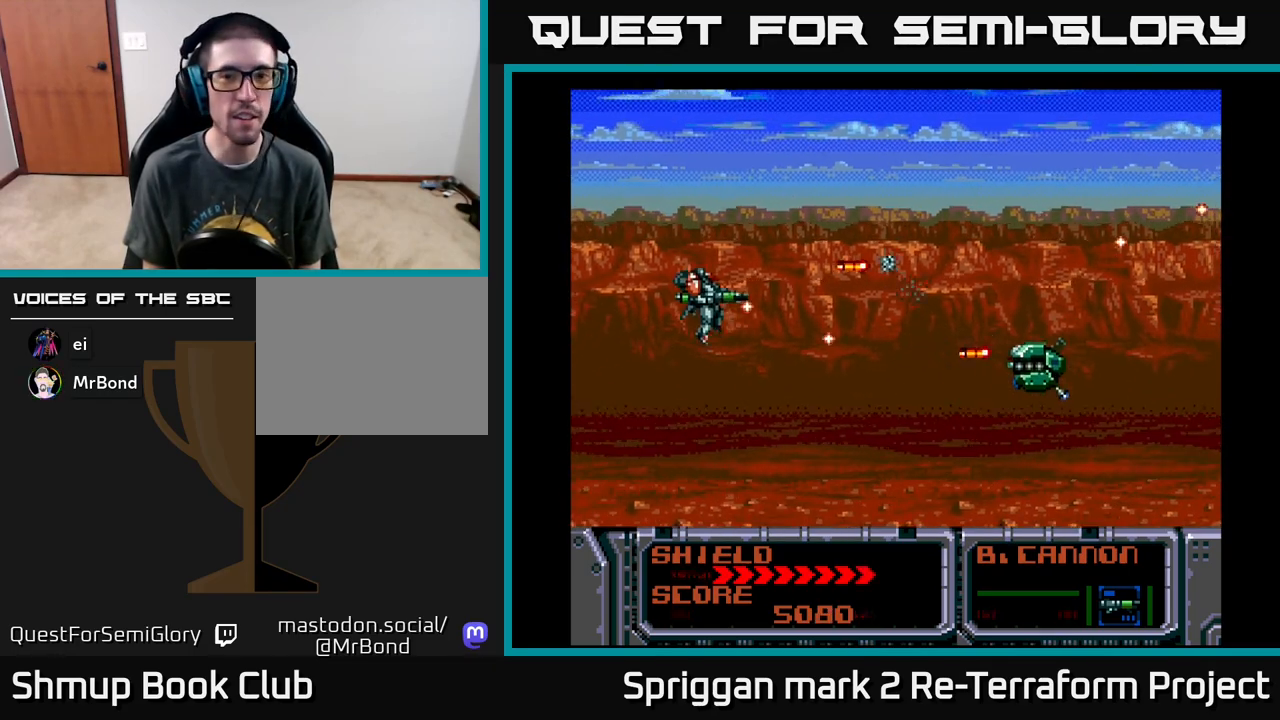
{"buttons": ["A", "DPAD_UP"], "events": [[50, "DPAD_UP", "up"], [400, "DPAD_UP", "down"]]}
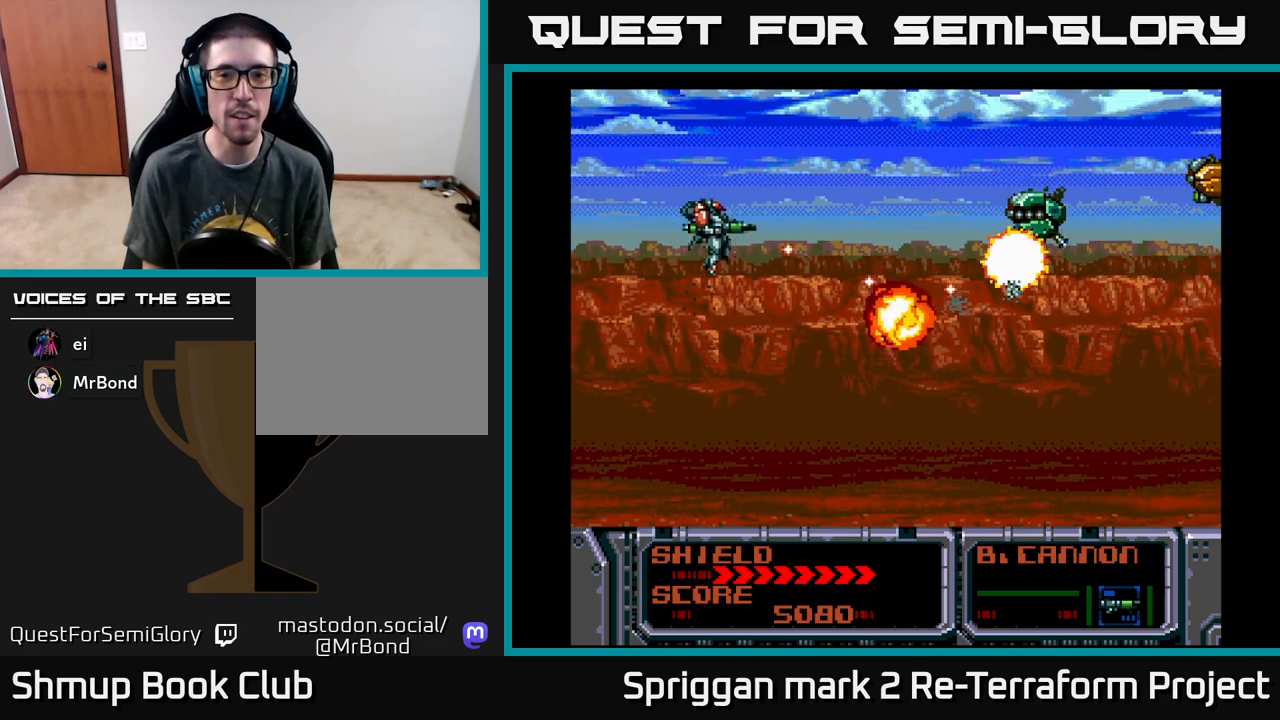
{"buttons": ["A", "DPAD_DOWN"], "events": [[17, "DPAD_RIGHT", "down"], [300, "DPAD_RIGHT", "up"], [350, "DPAD_RIGHT", "down"], [417, "DPAD_UP", "up"], [450, "DPAD_DOWN", "down"], [483, "DPAD_RIGHT", "up"]]}
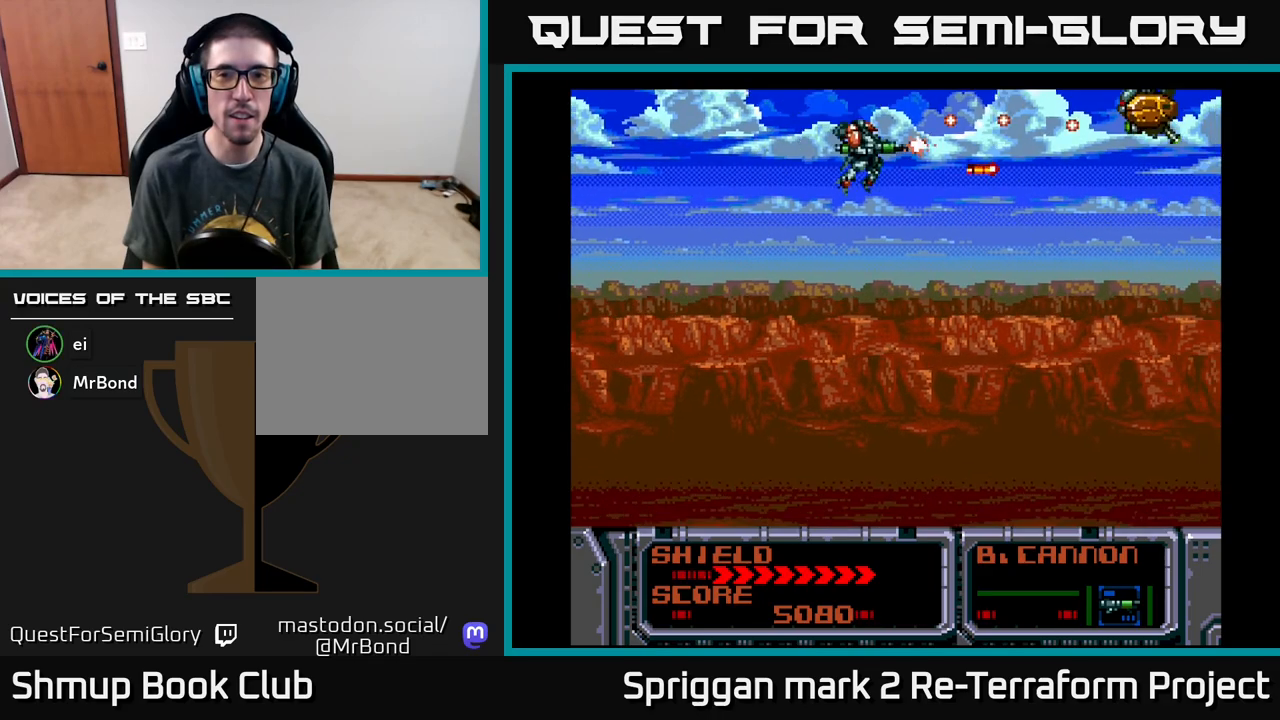
{"buttons": ["A", "DPAD_UP", "DPAD_LEFT"], "events": [[50, "DPAD_DOWN", "up"], [217, "DPAD_DOWN", "down"], [250, "DPAD_LEFT", "down"], [283, "DPAD_DOWN", "up"], [367, "DPAD_UP", "down"]]}
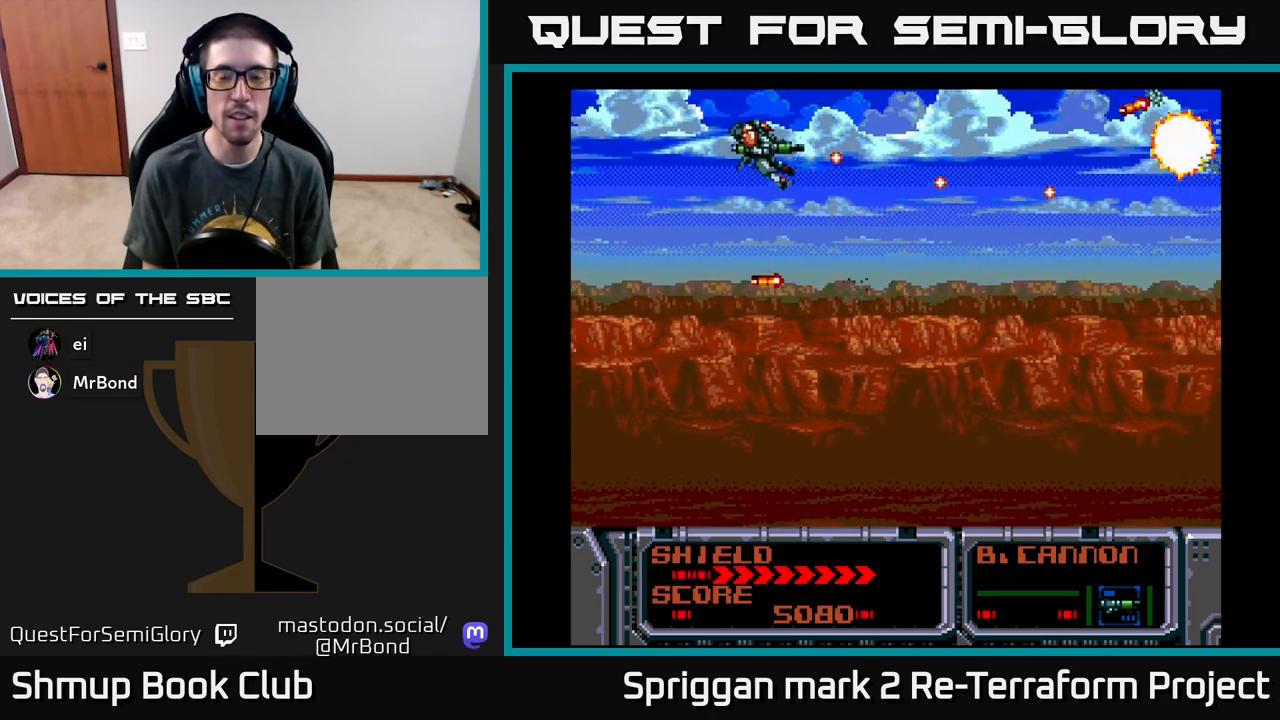
{"buttons": ["A", "DPAD_DOWN", "DPAD_LEFT"], "events": [[33, "DPAD_UP", "up"], [50, "DPAD_DOWN", "down"], [50, "DPAD_LEFT", "up"], [83, "DPAD_RIGHT", "down"], [233, "DPAD_RIGHT", "up"], [417, "DPAD_LEFT", "down"]]}
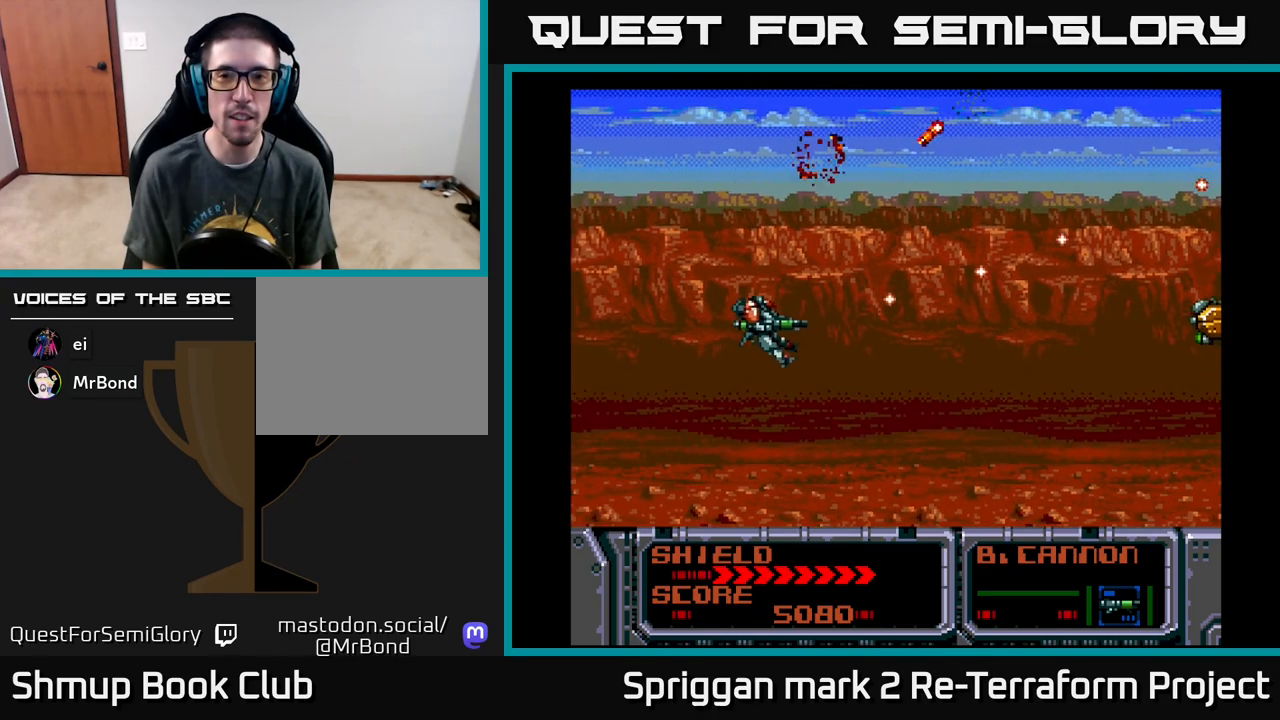
{"buttons": ["A", "DPAD_DOWN", "DPAD_RIGHT"]}